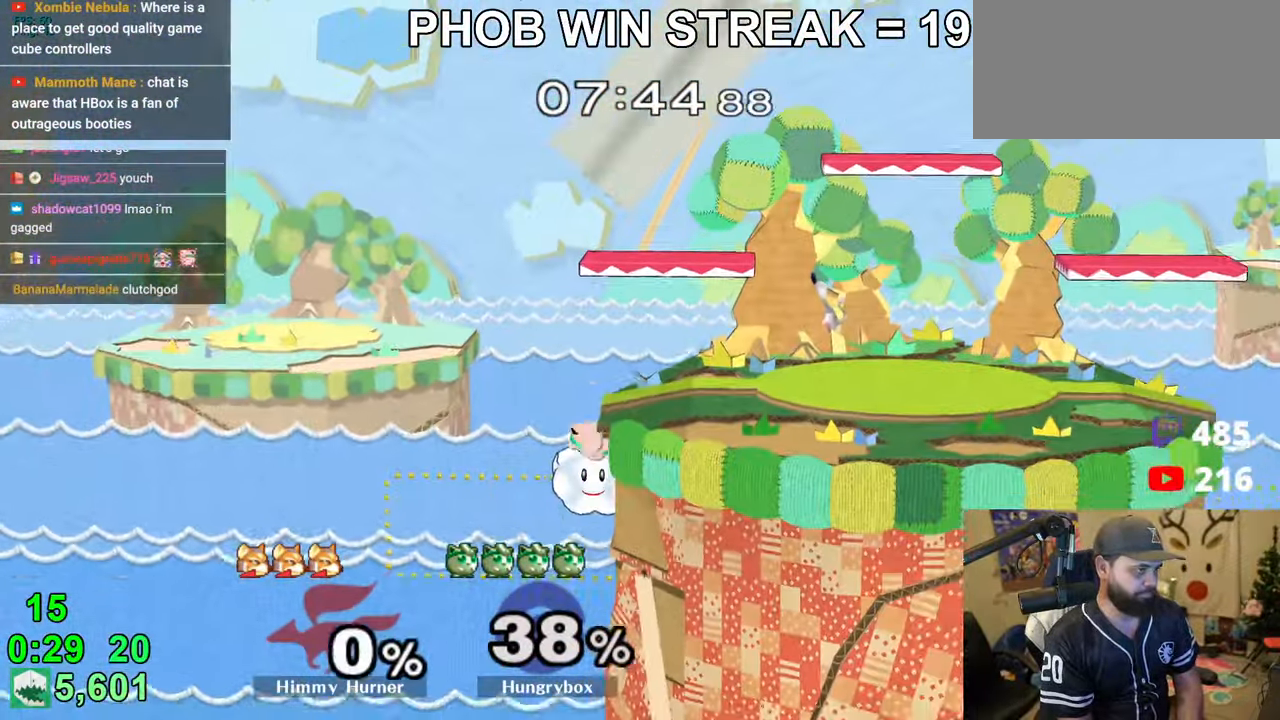
Gameplay with a controller (Nintendo layout); each line is a JSON object with the inputs held at the frame after it. "events" lists button and stick changes between this image and that frame as [ms after this image, input, new state], when the widget could be followed in between. Not read: L3 R3.
{"buttons": ["Z"], "left_stick": "right", "right_stick": "center", "events": [[50, "R1", "up"], [50, "Y", "up"], [100, "left_stick", "center"], [183, "left_stick", "right"], [350, "Z", "down"], [416, "Z", "up"], [500, "Z", "down"]]}
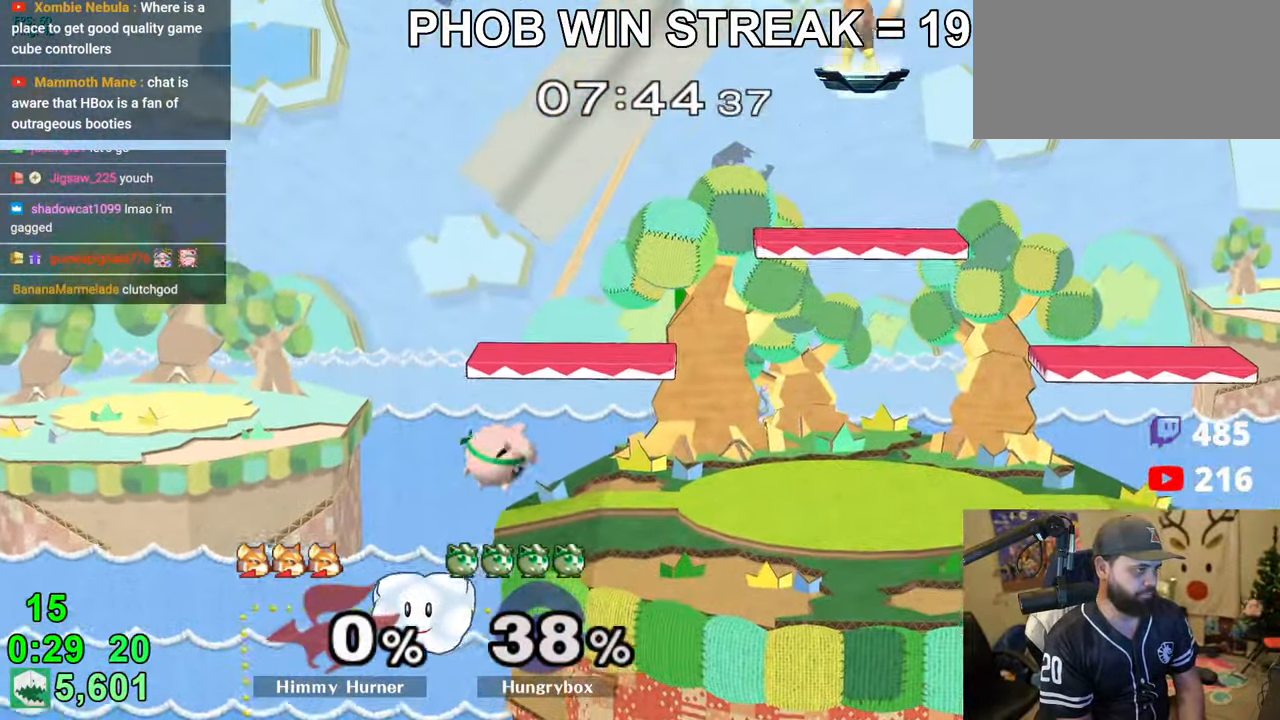
{"buttons": [], "left_stick": "center", "right_stick": "center", "events": [[33, "Z", "up"], [50, "Z", "down"], [83, "left_stick", "down"], [116, "Z", "up"], [233, "left_stick", "center"], [300, "left_stick", "right"], [350, "left_stick", "up-left"], [400, "left_stick", "down-left"], [416, "R1", "down"], [500, "R1", "up"], [500, "left_stick", "center"]]}
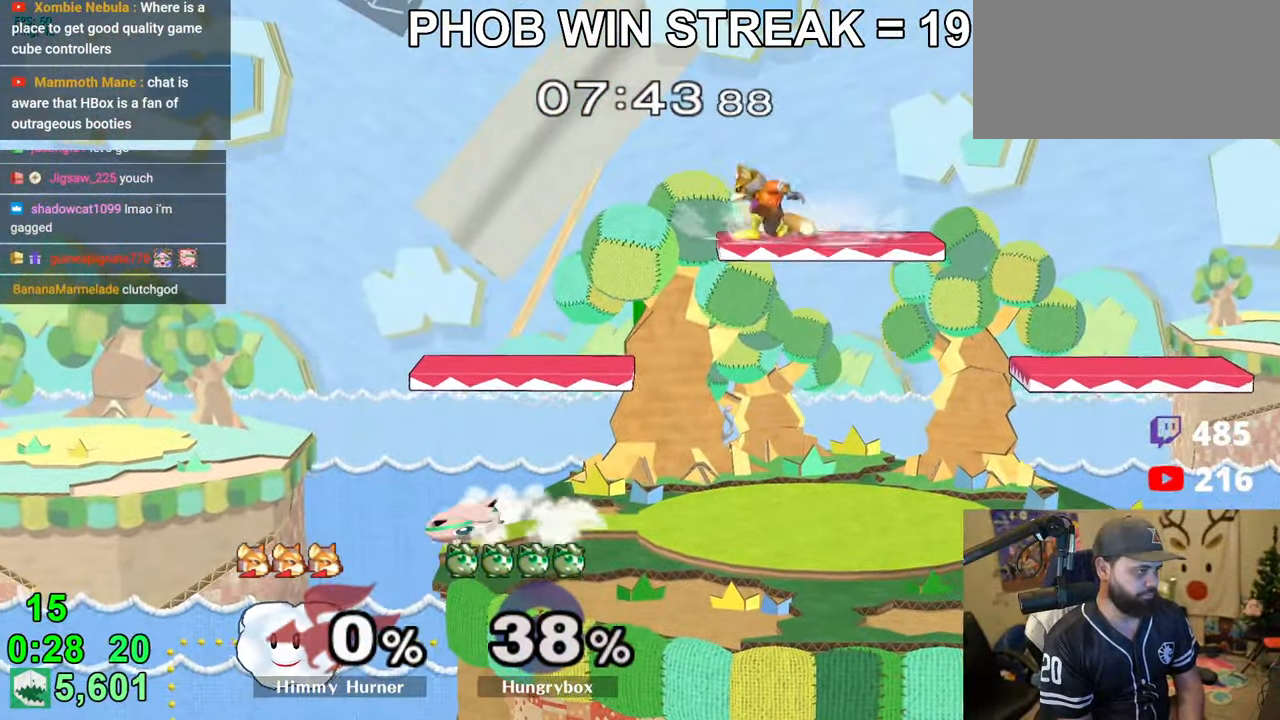
{"buttons": [], "left_stick": "center", "right_stick": "center", "events": [[50, "left_stick", "down"], [133, "left_stick", "center"]]}
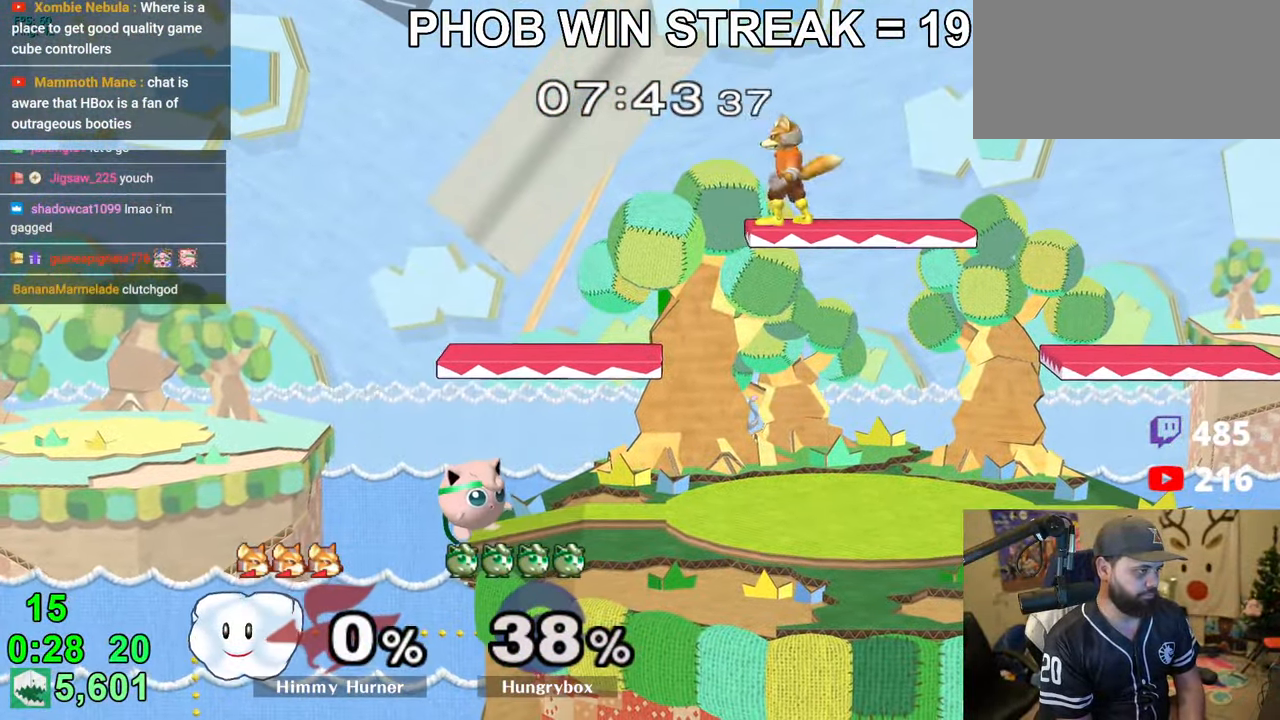
{"buttons": [], "left_stick": "center", "right_stick": "center", "events": [[33, "left_stick", "right"], [200, "left_stick", "up"], [250, "left_stick", "down-left"], [283, "R1", "down"], [350, "R1", "up"], [366, "left_stick", "center"], [416, "left_stick", "down"], [500, "left_stick", "center"]]}
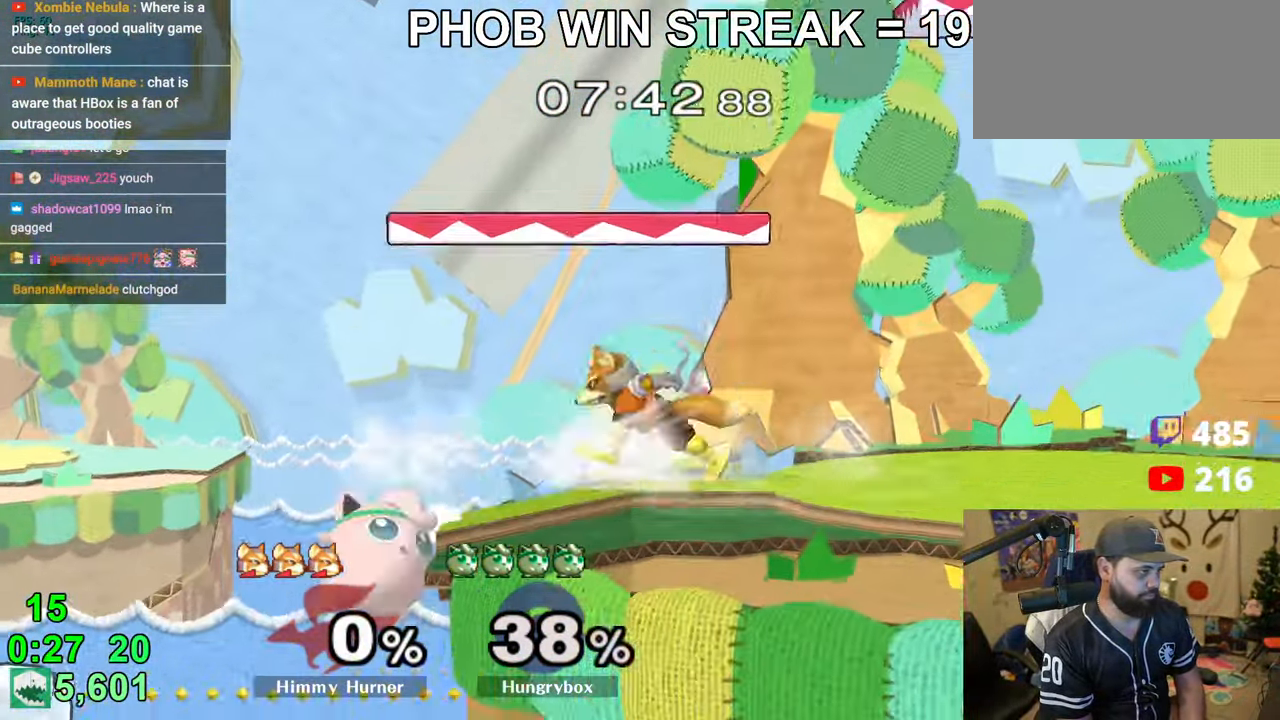
{"buttons": [], "left_stick": "up", "right_stick": "center", "events": [[133, "left_stick", "down"], [333, "left_stick", "up"], [400, "B", "down"], [483, "B", "up"]]}
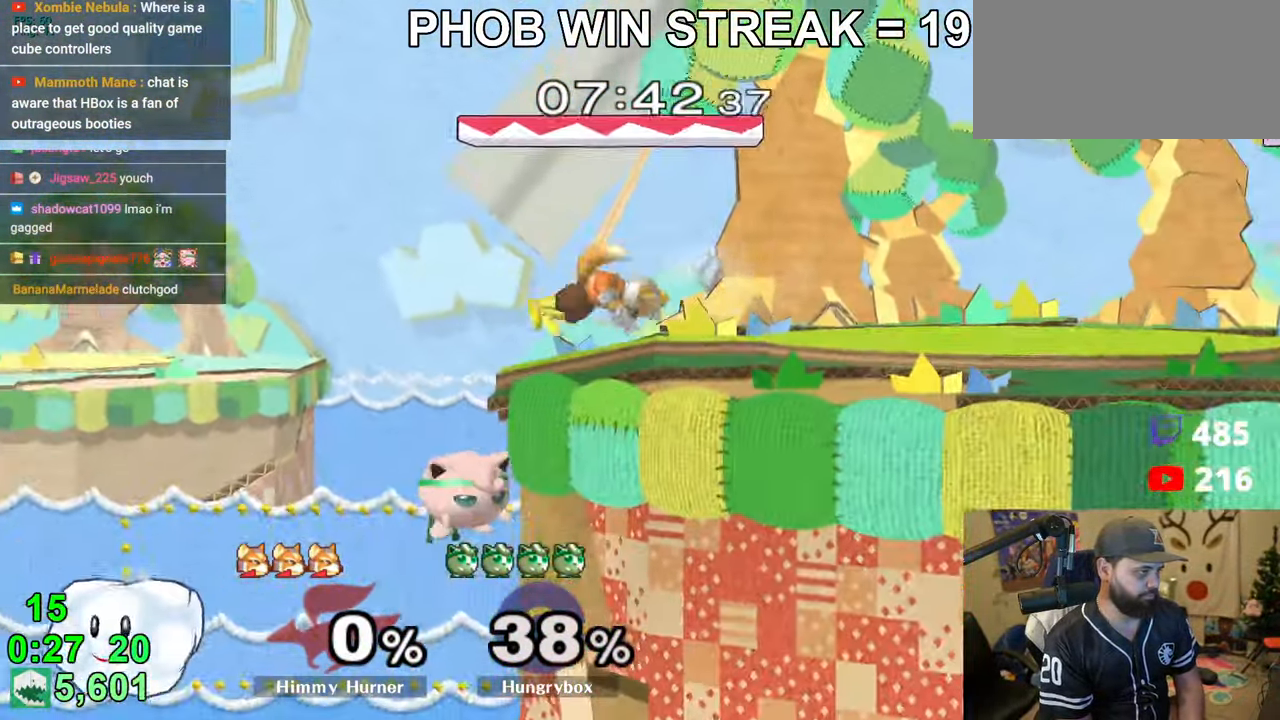
{"buttons": ["Y"], "left_stick": "right", "right_stick": "center", "events": [[16, "R1", "down"], [83, "R1", "up"], [116, "left_stick", "up-right"], [216, "left_stick", "center"], [450, "left_stick", "down-right"], [500, "Y", "down"], [500, "left_stick", "right"]]}
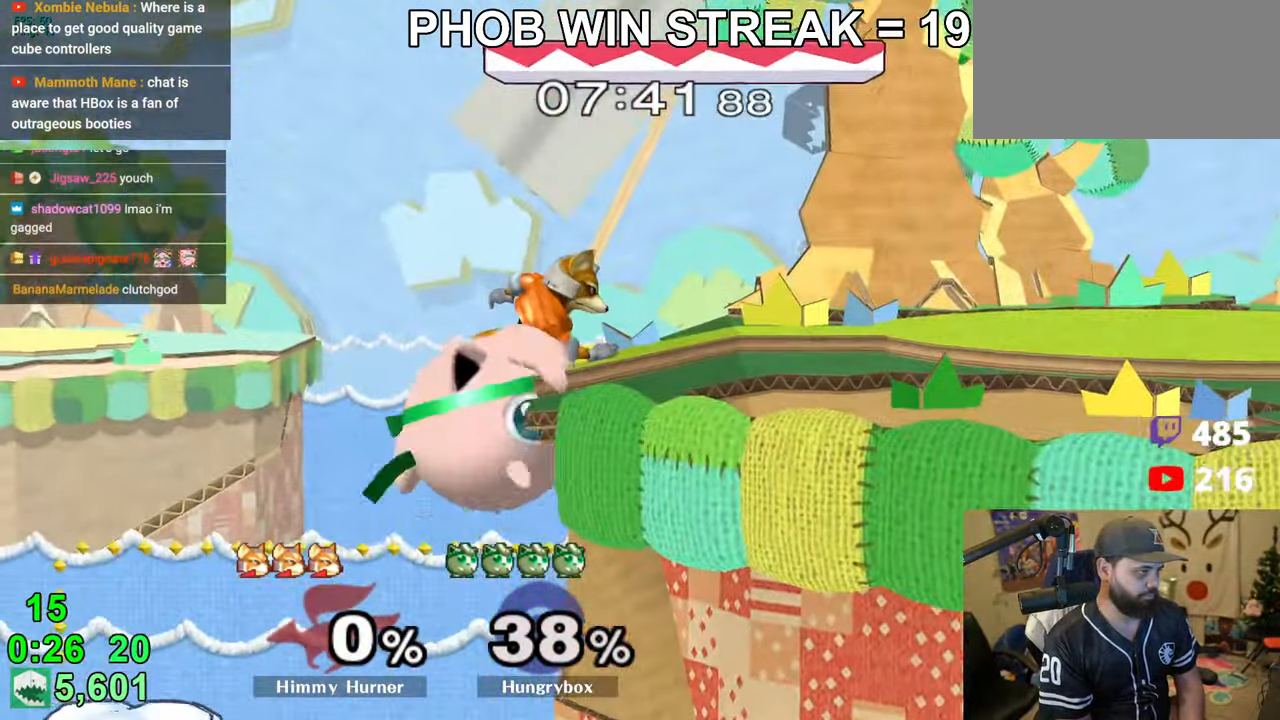
{"buttons": [], "left_stick": "down-right", "right_stick": "center", "events": [[50, "Y", "up"], [283, "right_stick", "up"], [300, "Z", "down"], [333, "left_stick", "left"], [383, "Z", "up"], [383, "right_stick", "center"], [416, "Z", "down"], [450, "left_stick", "up"], [466, "Z", "up"], [500, "left_stick", "down-right"]]}
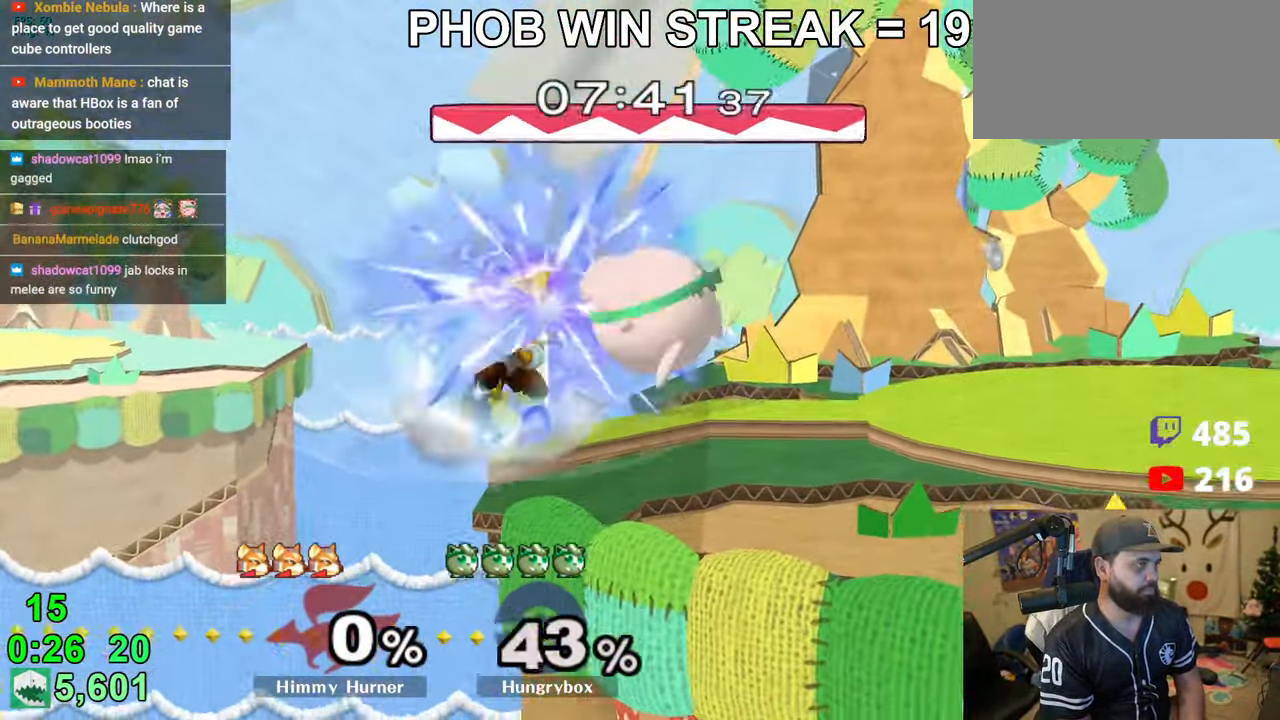
{"buttons": [], "left_stick": "right", "right_stick": "center", "events": [[16, "Z", "down"], [83, "Z", "up"], [83, "left_stick", "down-left"], [183, "left_stick", "left"], [383, "left_stick", "center"], [466, "left_stick", "right"]]}
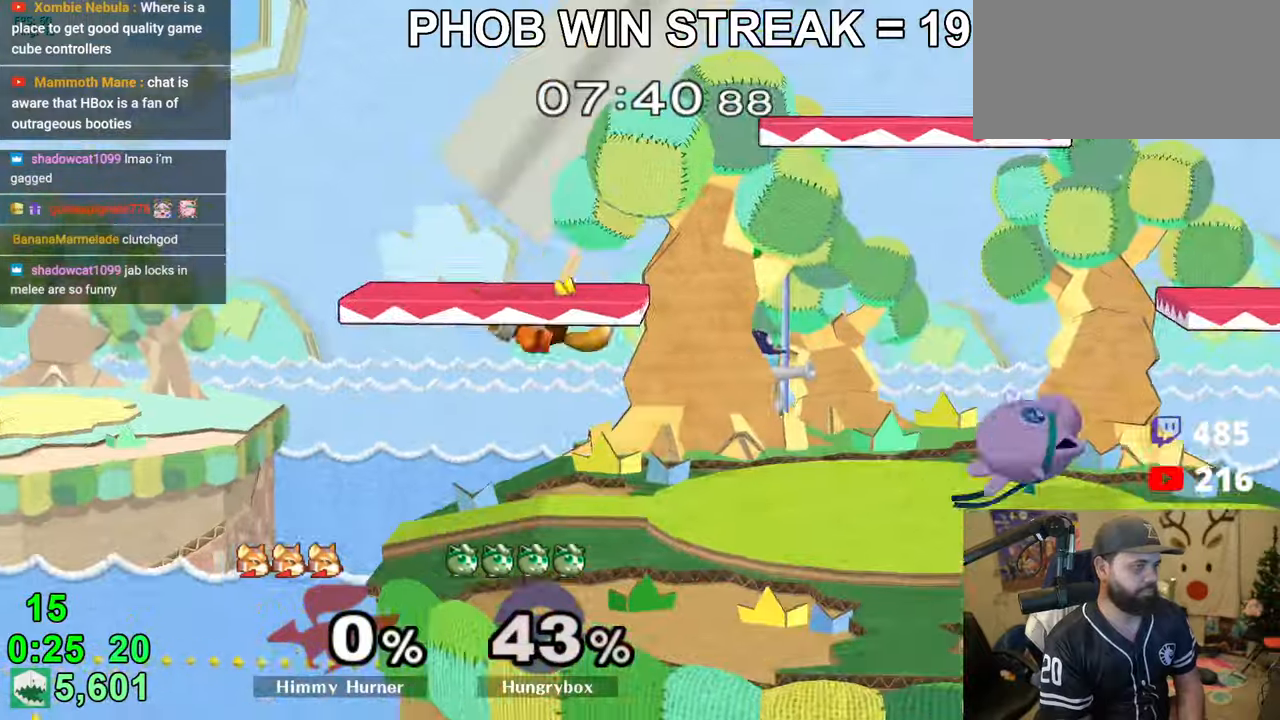
{"buttons": [], "left_stick": "right", "right_stick": "center", "events": []}
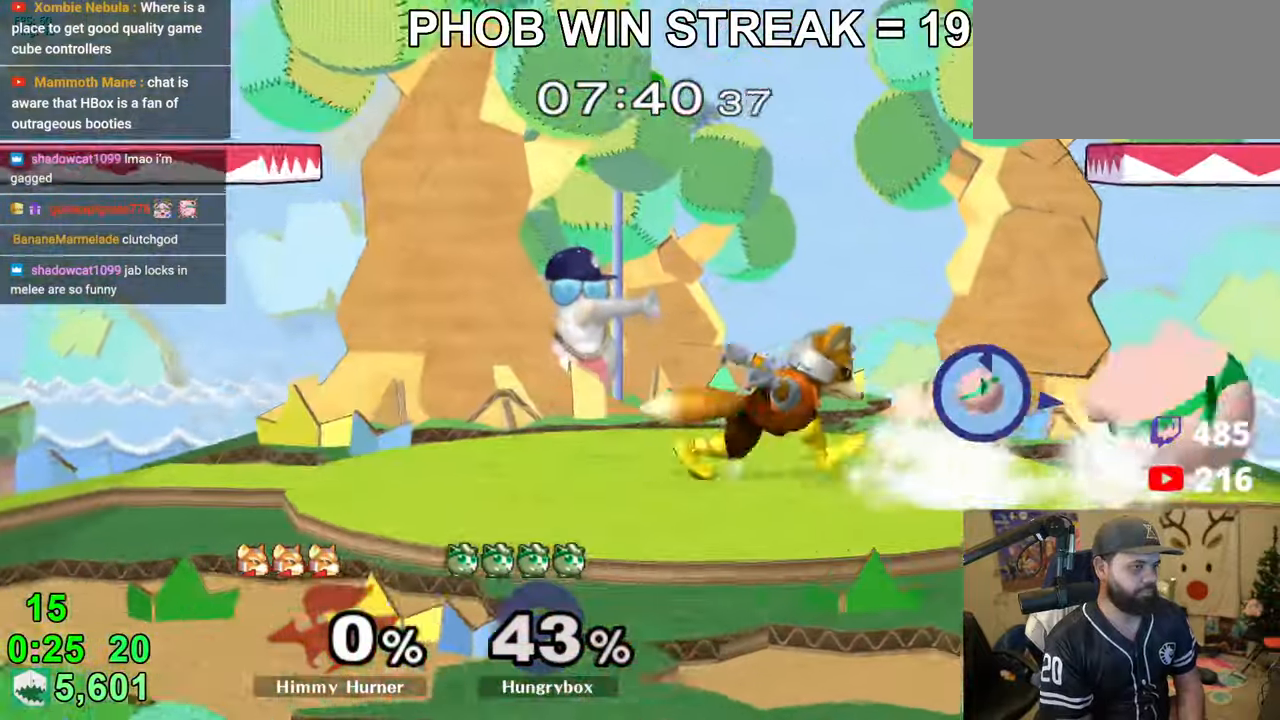
{"buttons": ["R1"], "left_stick": "center", "right_stick": "center", "events": [[116, "left_stick", "center"], [183, "R1", "down"], [216, "left_stick", "down"], [250, "R1", "up"], [300, "left_stick", "center"], [466, "R1", "down"]]}
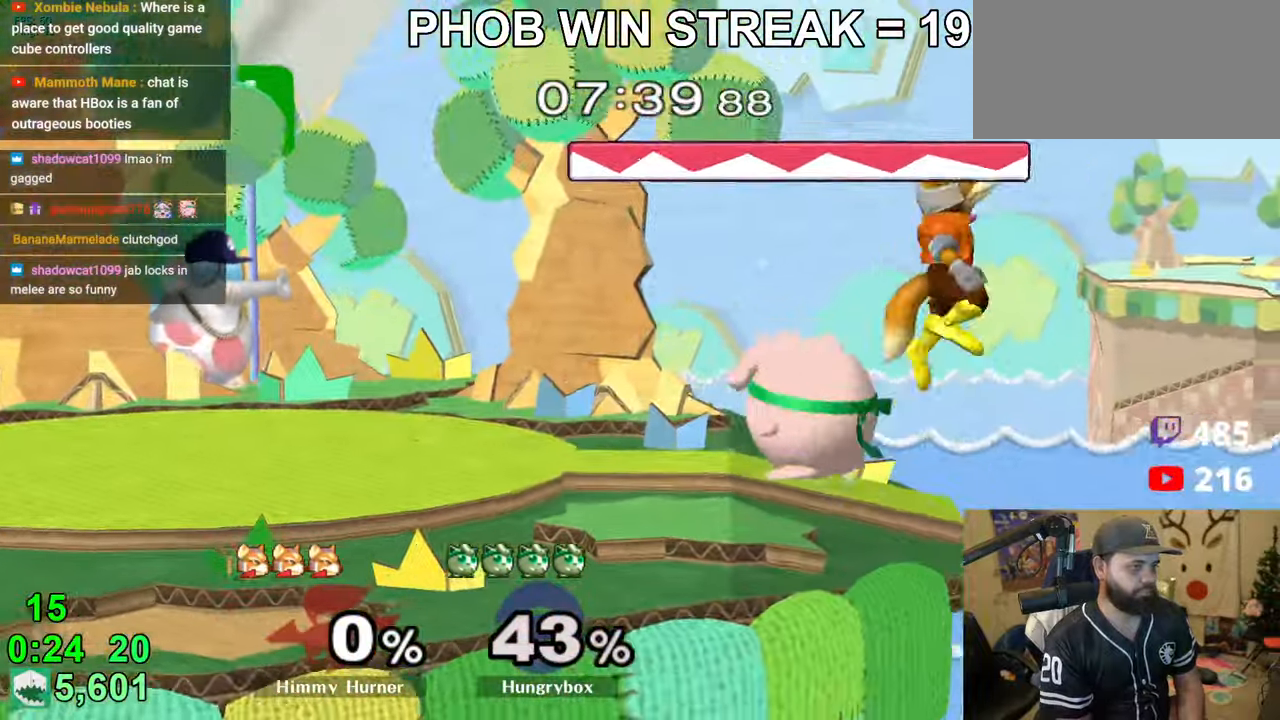
{"buttons": ["Z"], "left_stick": "right", "right_stick": "center", "events": [[316, "left_stick", "up"], [333, "R1", "up"], [416, "right_stick", "up"], [433, "Z", "down"], [433, "left_stick", "right"], [500, "right_stick", "center"]]}
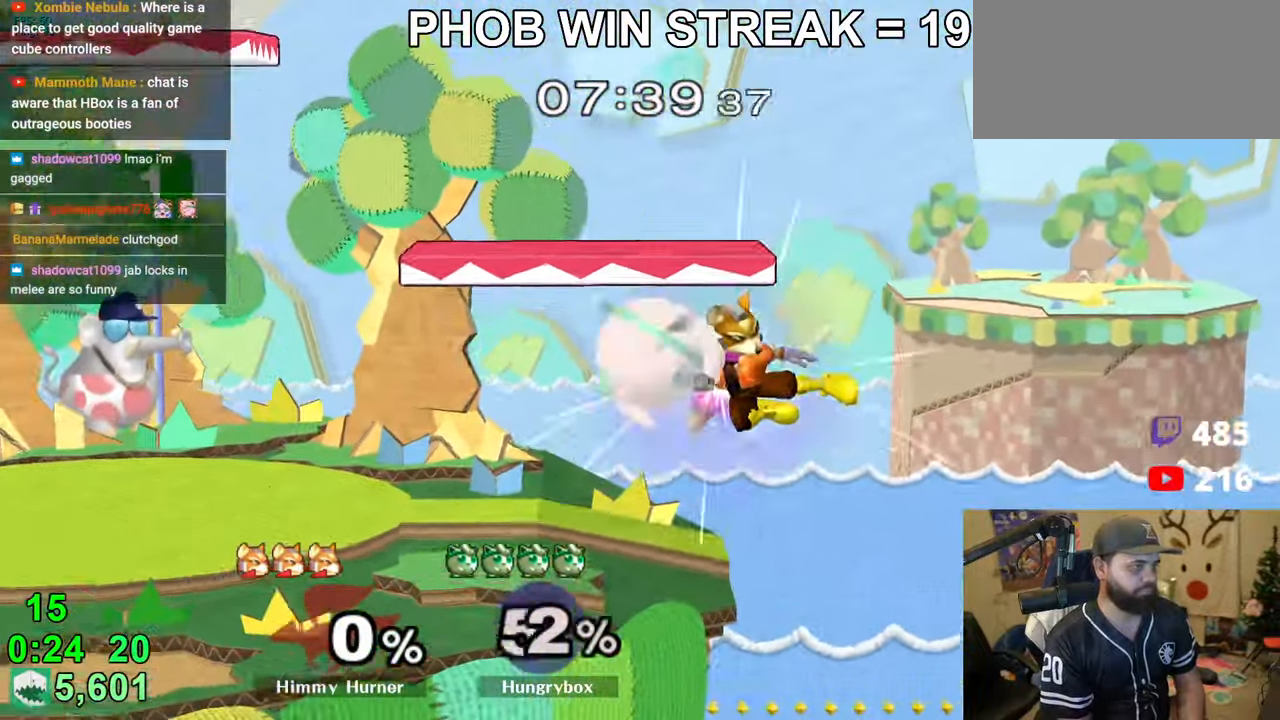
{"buttons": [], "left_stick": "left", "right_stick": "center", "events": [[16, "left_stick", "left"], [233, "Z", "up"]]}
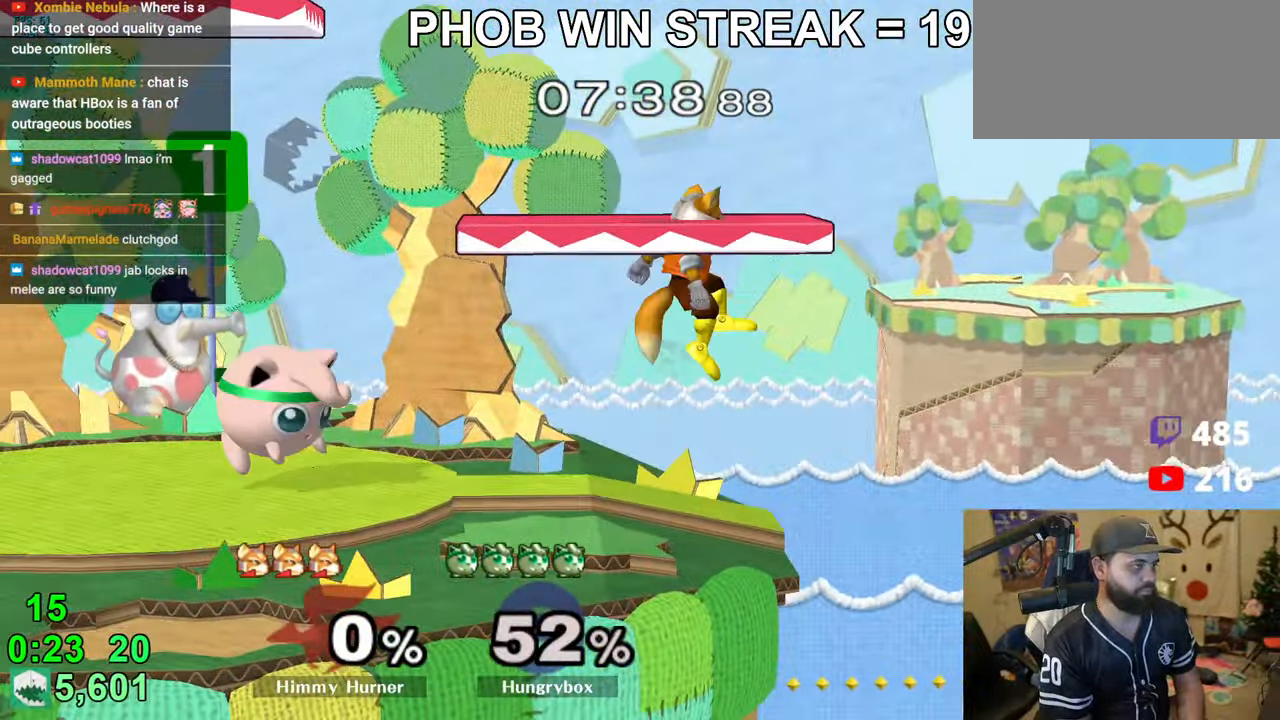
{"buttons": ["Z"], "left_stick": "left", "right_stick": "center", "events": [[33, "left_stick", "up-right"], [133, "left_stick", "center"], [150, "Z", "down"], [216, "left_stick", "right"], [466, "left_stick", "left"]]}
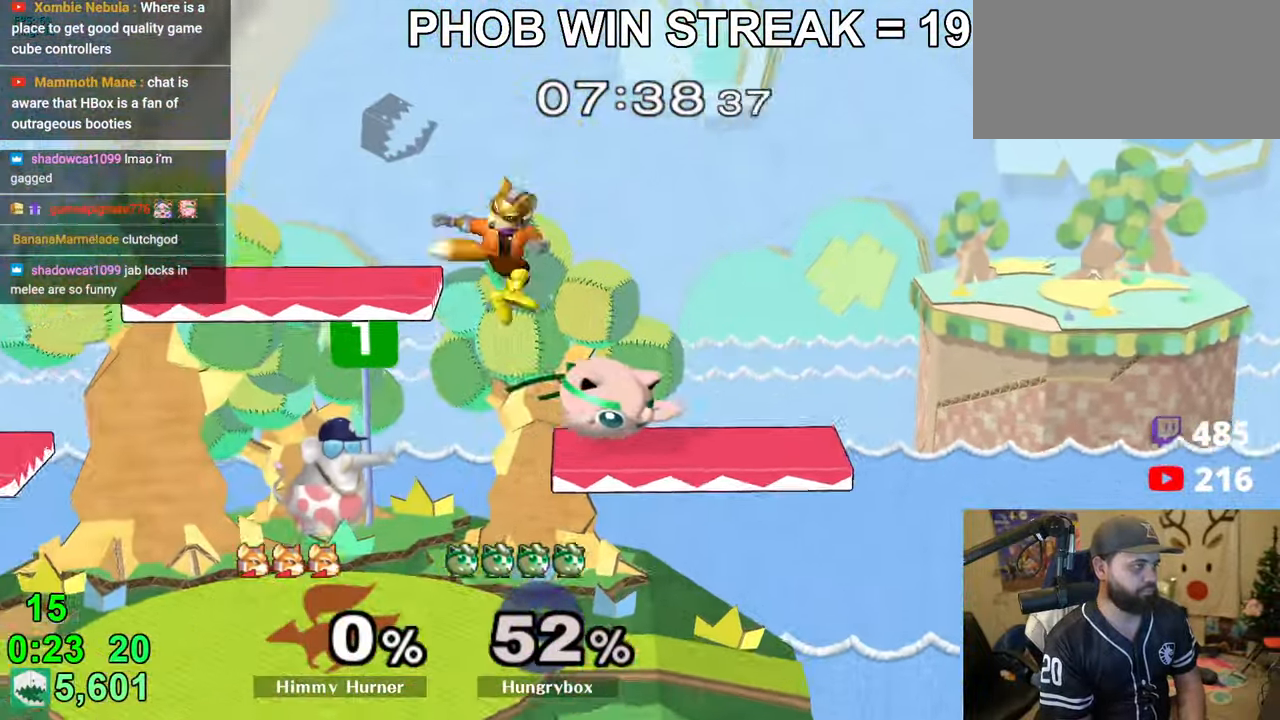
{"buttons": [], "left_stick": "up-right", "right_stick": "center", "events": [[83, "R1", "down"], [83, "Z", "up"], [166, "left_stick", "down"], [433, "left_stick", "up-right"], [466, "R1", "up"]]}
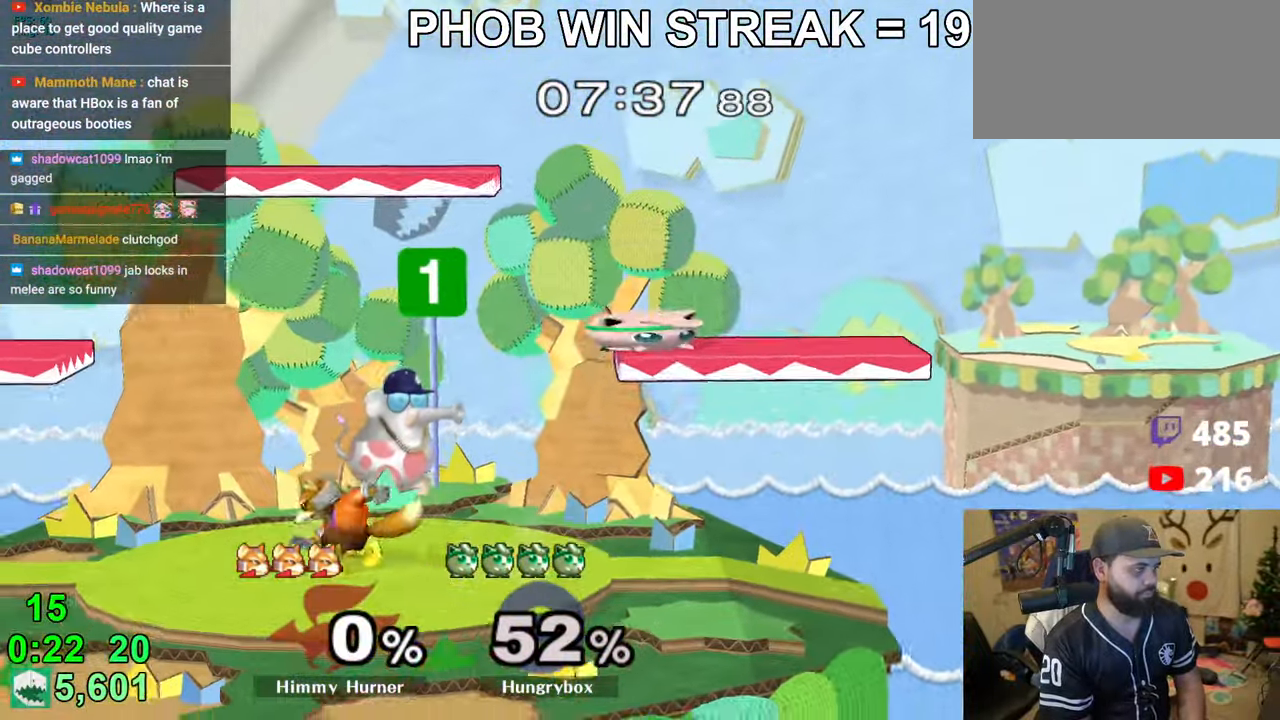
{"buttons": [], "left_stick": "left", "right_stick": "center", "events": [[33, "left_stick", "down-right"], [50, "R1", "down"], [133, "R1", "up"], [133, "left_stick", "center"], [200, "left_stick", "down-left"], [283, "left_stick", "left"]]}
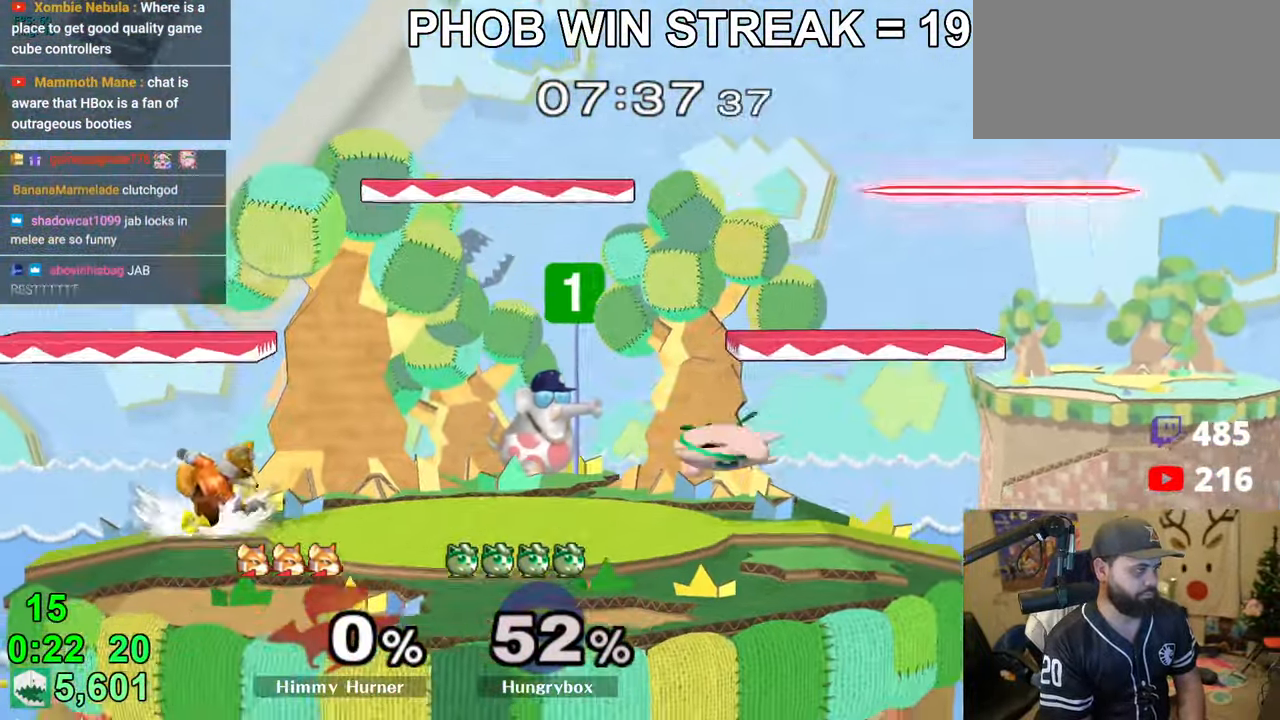
{"buttons": [], "left_stick": "right", "right_stick": "center", "events": [[83, "right_stick", "left"], [133, "R1", "down"], [183, "right_stick", "center"], [216, "R1", "up"], [233, "left_stick", "right"]]}
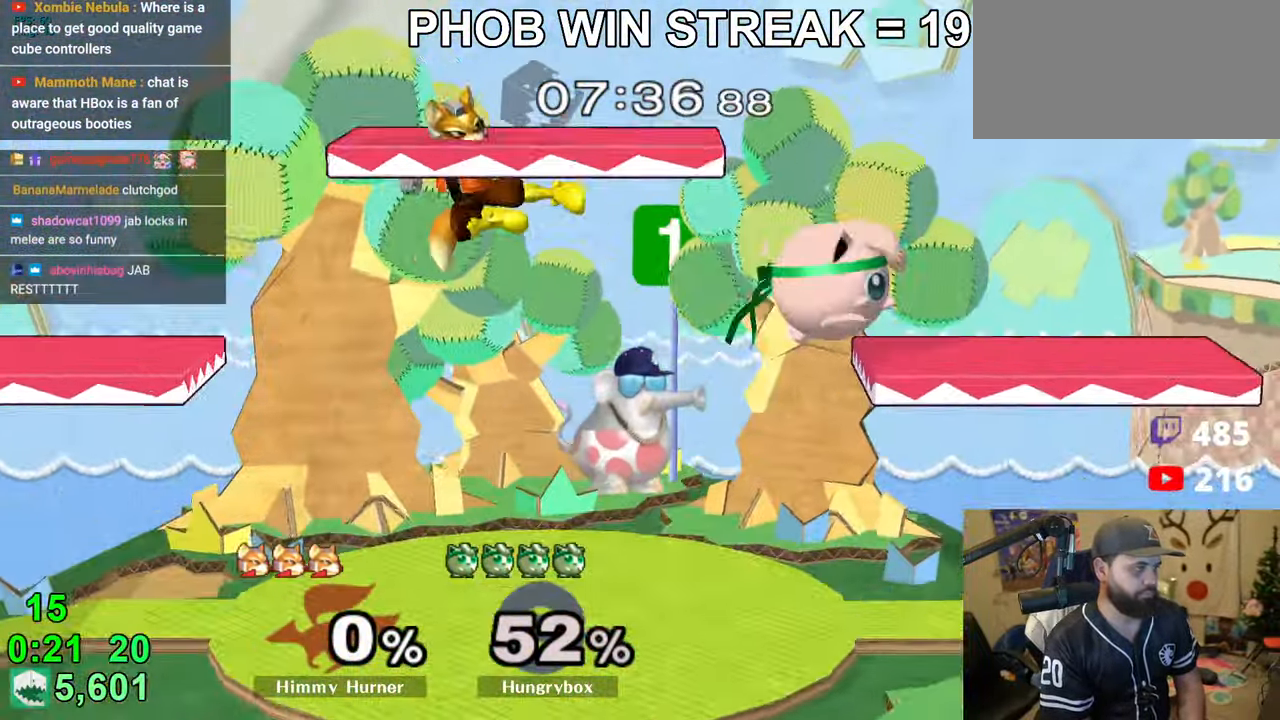
{"buttons": [], "left_stick": "down", "right_stick": "center", "events": [[116, "left_stick", "center"], [166, "left_stick", "down"], [233, "left_stick", "center"], [233, "right_stick", "left"], [250, "Z", "down"], [300, "left_stick", "right"], [316, "Z", "up"], [350, "Z", "down"], [383, "right_stick", "center"], [433, "Z", "up"], [433, "left_stick", "down"]]}
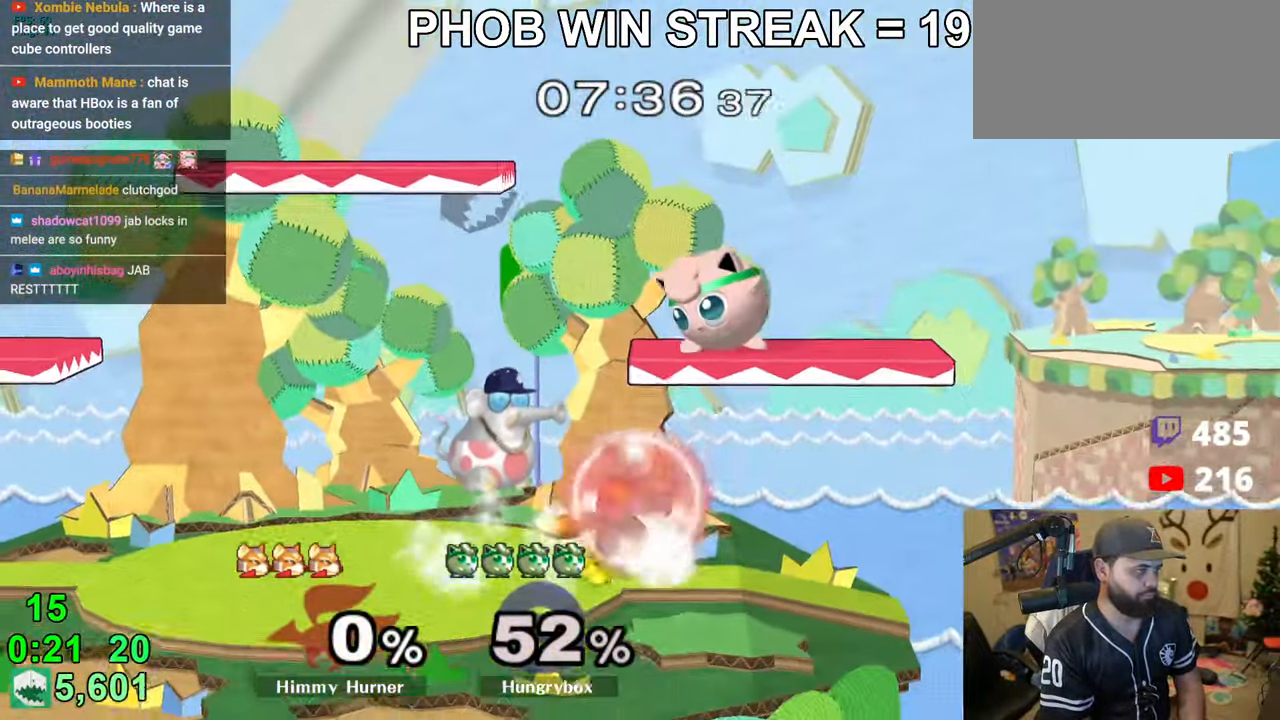
{"buttons": ["R1"], "left_stick": "center", "right_stick": "center", "events": [[33, "left_stick", "right"], [133, "left_stick", "down-right"], [183, "R1", "down"], [450, "left_stick", "center"]]}
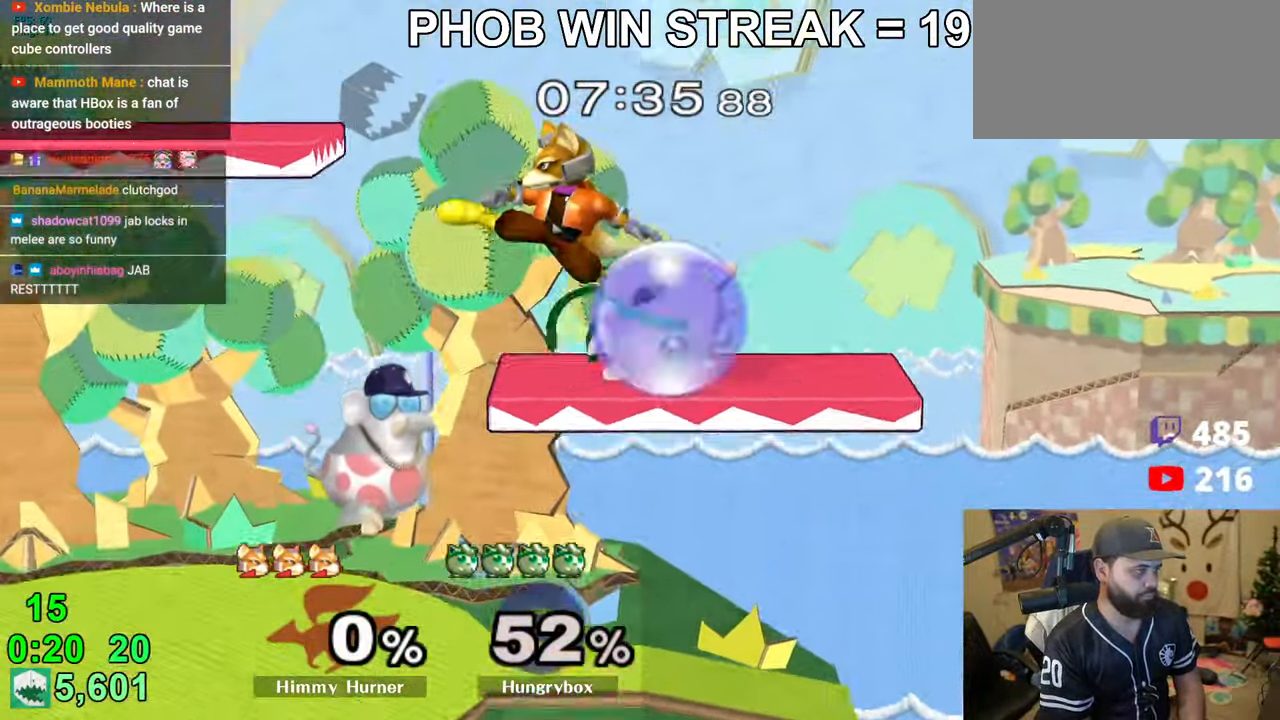
{"buttons": ["Z"], "left_stick": "left", "right_stick": "center", "events": [[83, "left_stick", "up-right"], [116, "R1", "up"], [183, "left_stick", "down-right"], [200, "R1", "down"], [283, "R1", "up"], [283, "left_stick", "center"], [366, "left_stick", "left"], [500, "Z", "down"]]}
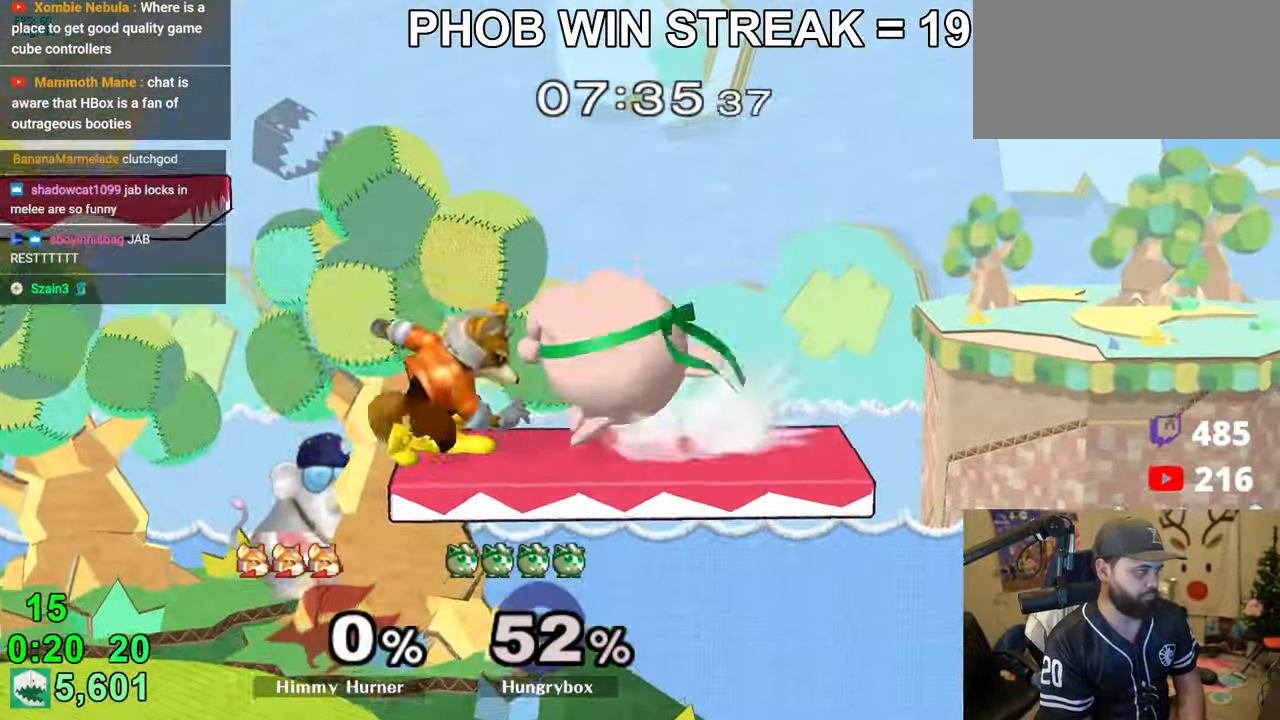
{"buttons": ["R1"], "left_stick": "down", "right_stick": "center", "events": [[33, "Z", "up"], [216, "left_stick", "up"], [316, "left_stick", "center"], [366, "left_stick", "down"], [450, "R1", "down"]]}
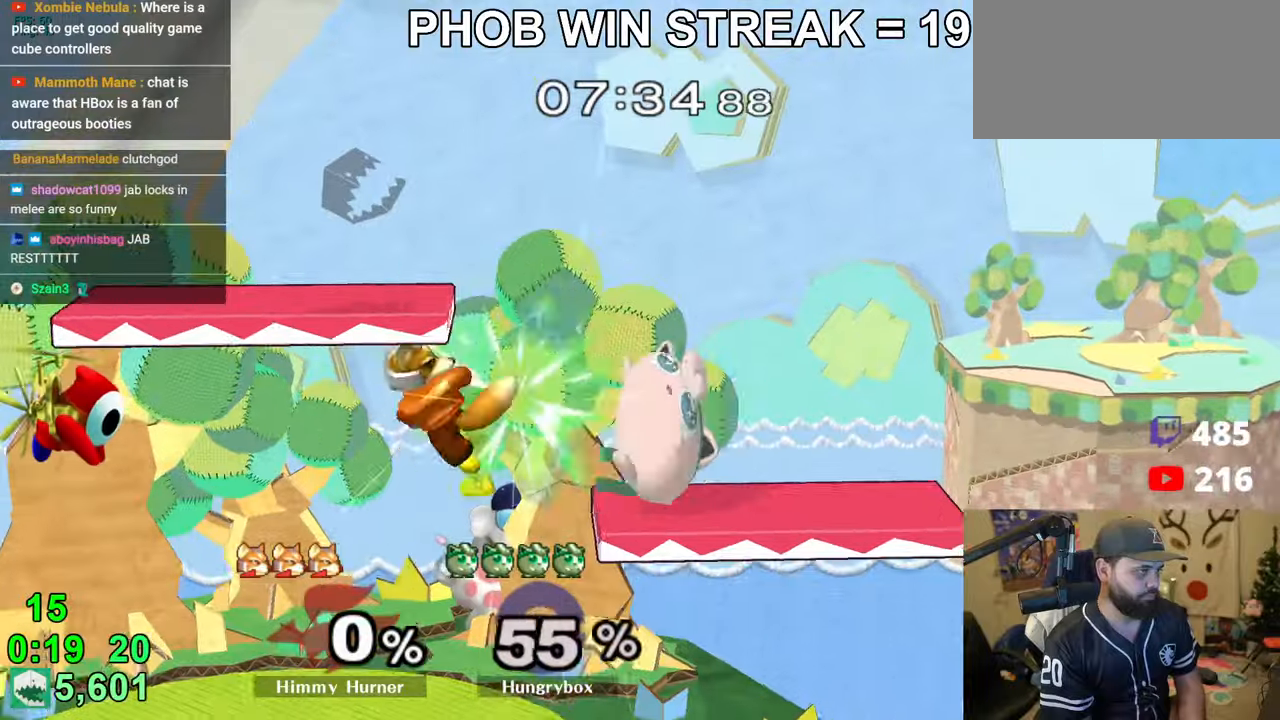
{"buttons": ["R1", "Z"], "left_stick": "center", "right_stick": "center", "events": [[300, "left_stick", "center"], [500, "Z", "down"]]}
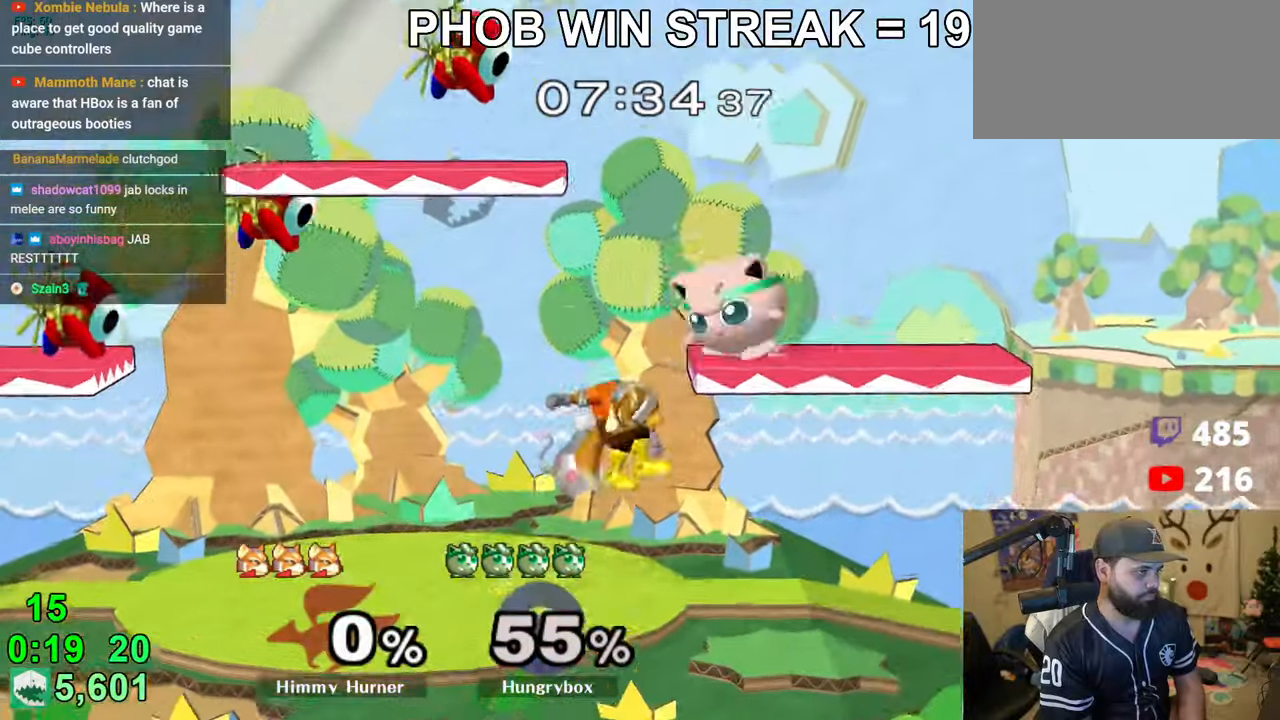
{"buttons": [], "left_stick": "left", "right_stick": "center", "events": [[83, "Z", "up"], [383, "left_stick", "left"], [450, "R1", "up"]]}
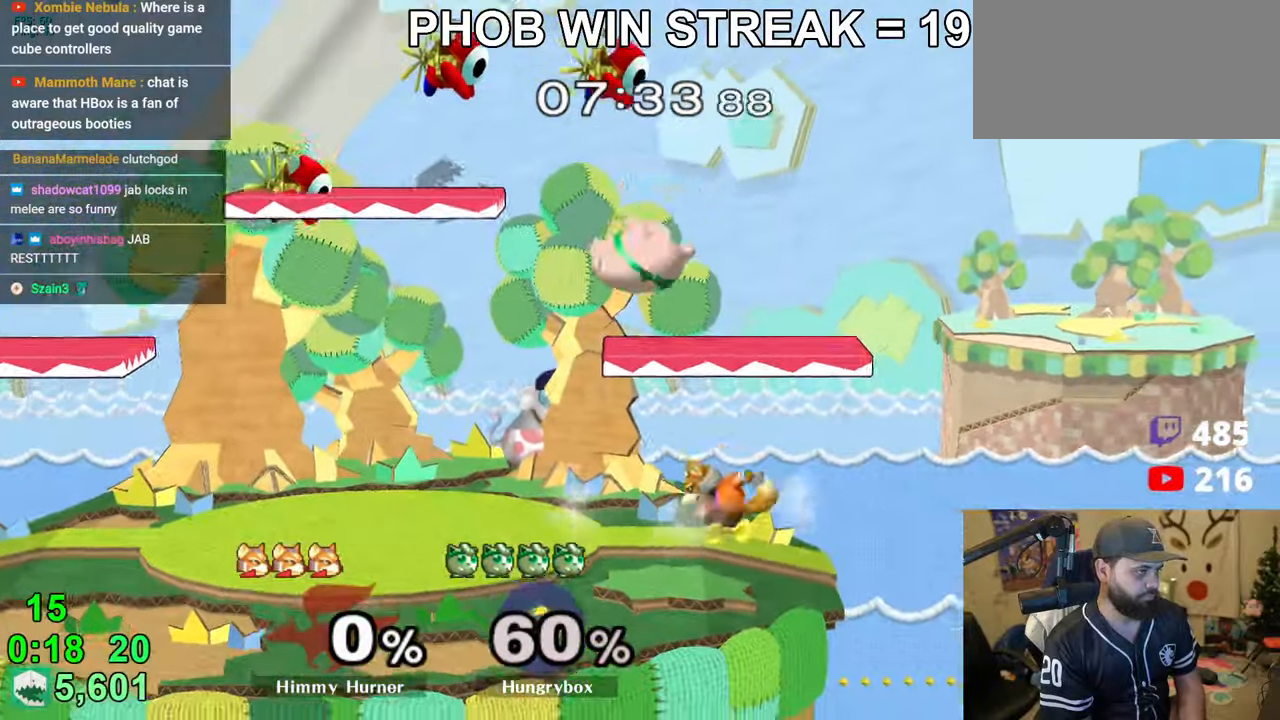
{"buttons": [], "left_stick": "center", "right_stick": "center", "events": [[166, "left_stick", "down-left"], [233, "Z", "down"], [233, "right_stick", "up"], [250, "R1", "down"], [283, "left_stick", "center"], [316, "R1", "up"], [316, "Z", "up"], [316, "right_stick", "center"], [366, "Z", "down"], [433, "Z", "up"]]}
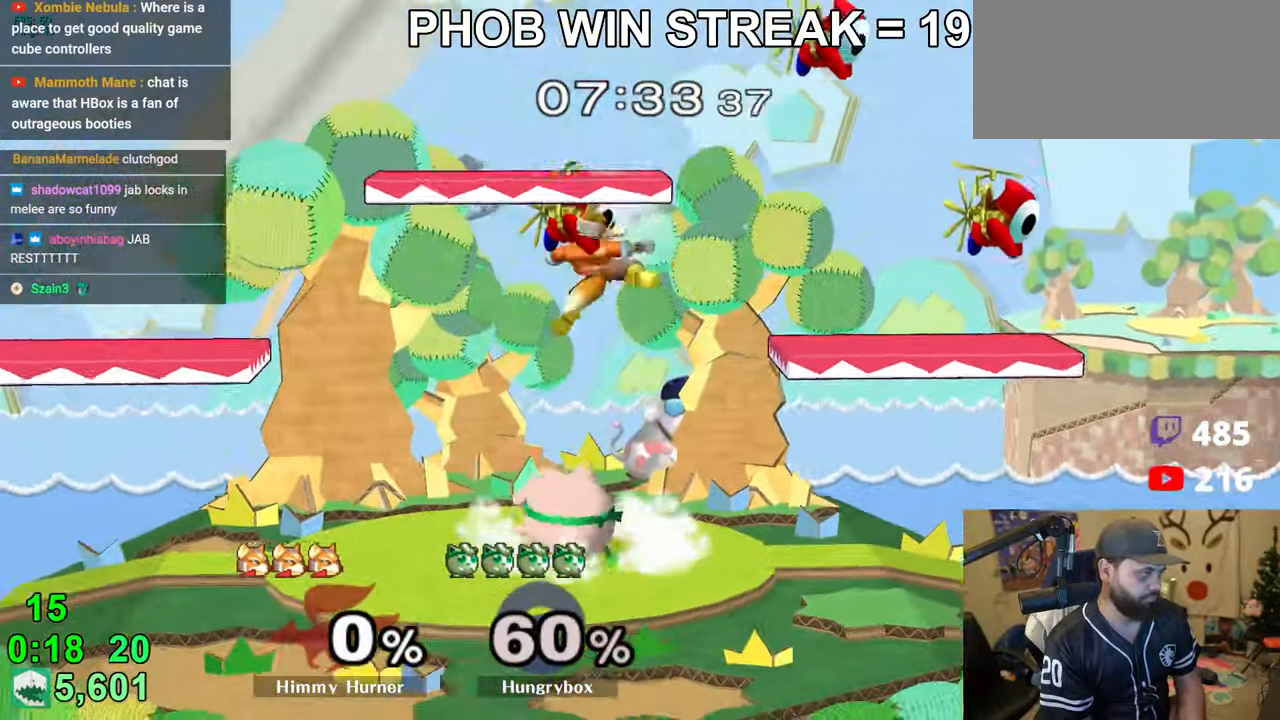
{"buttons": ["R1"], "left_stick": "center", "right_stick": "center", "events": [[33, "R1", "down"], [66, "Z", "down"], [166, "Z", "up"], [216, "Z", "down"], [300, "Z", "up"], [333, "left_stick", "up"], [466, "left_stick", "center"]]}
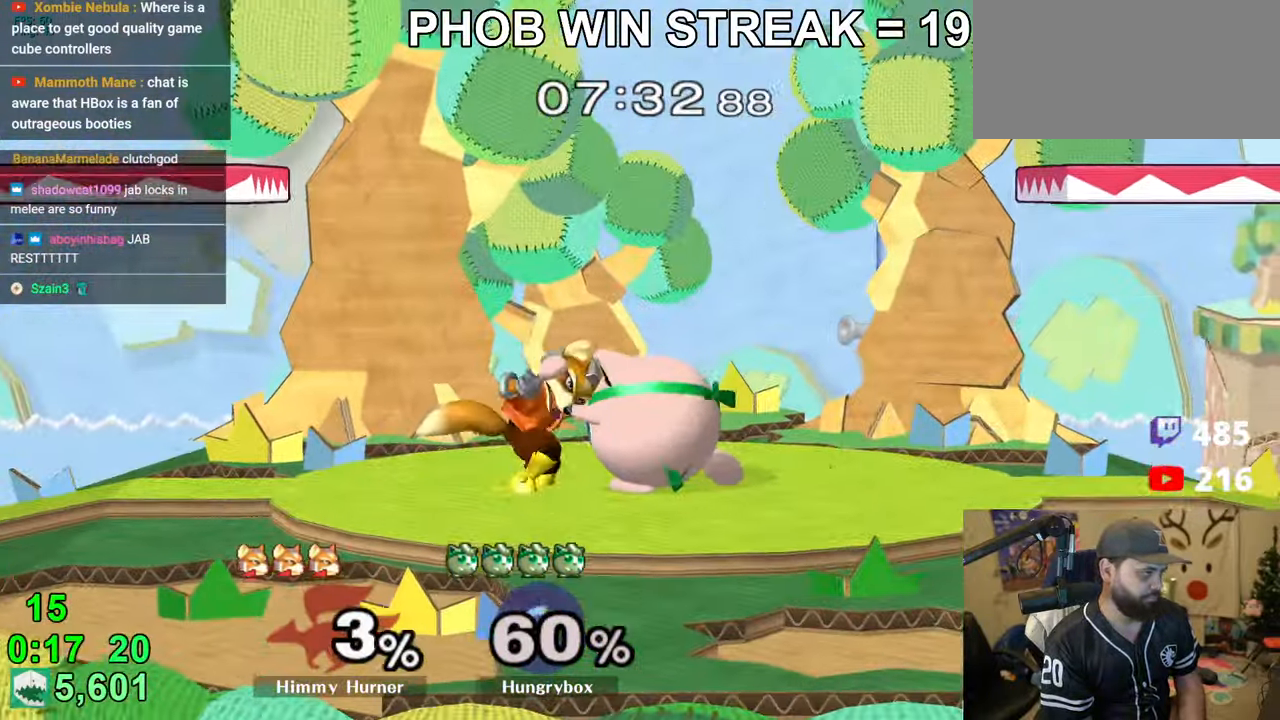
{"buttons": ["R1"], "left_stick": "center", "right_stick": "center", "events": [[333, "left_stick", "up"], [433, "left_stick", "center"]]}
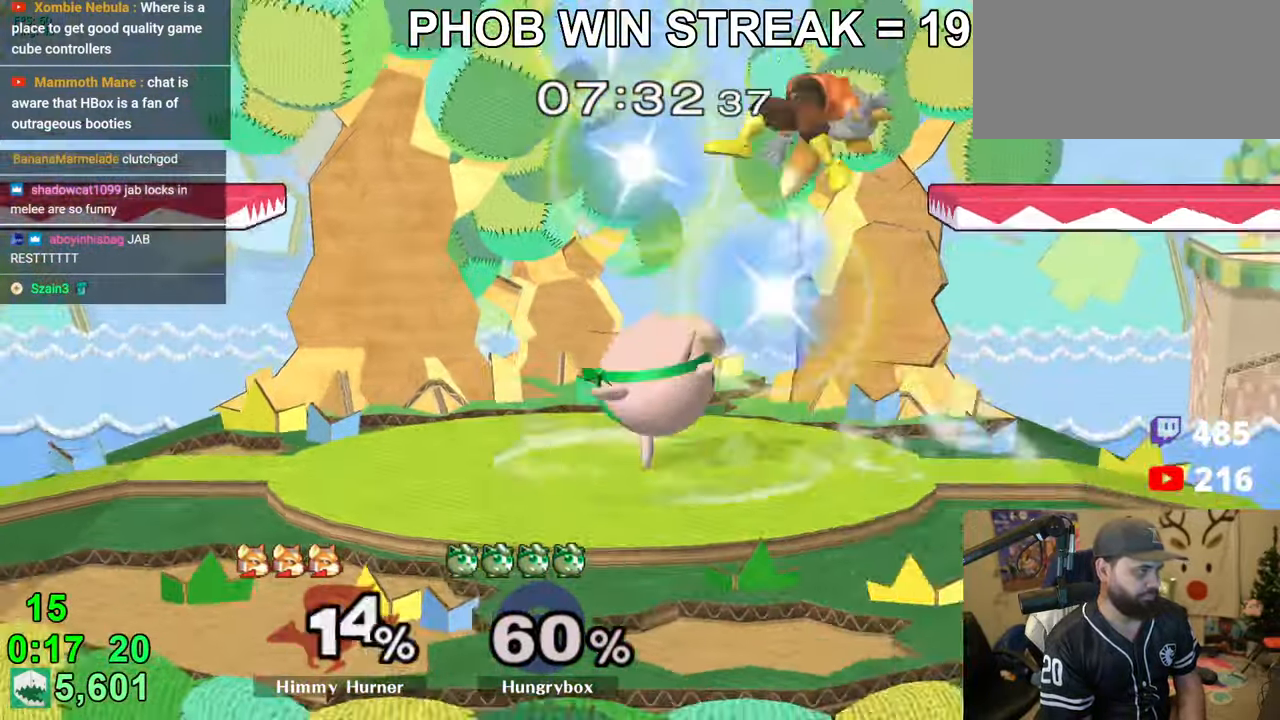
{"buttons": [], "left_stick": "right", "right_stick": "center", "events": [[83, "R1", "up"], [366, "left_stick", "right"], [416, "Y", "down"], [483, "Y", "up"]]}
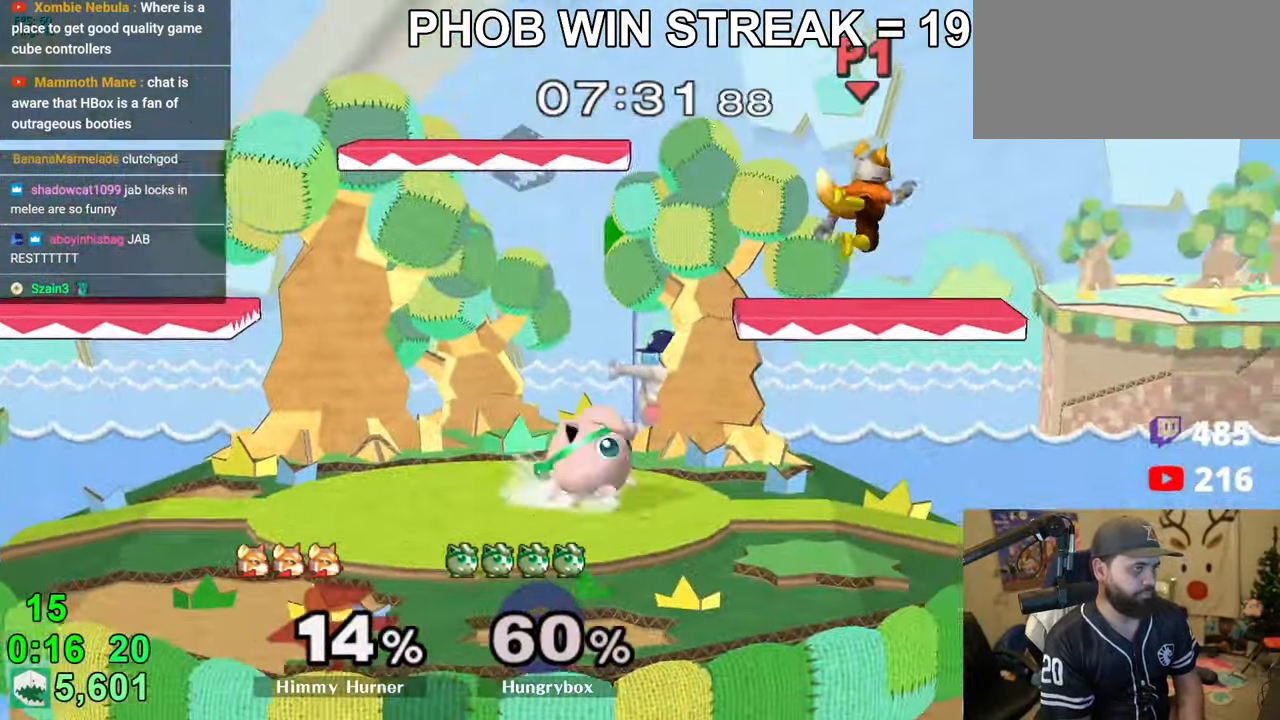
{"buttons": [], "left_stick": "down-left", "right_stick": "center", "events": [[200, "left_stick", "center"], [316, "left_stick", "down-right"], [466, "Y", "down"], [500, "Y", "up"], [500, "left_stick", "down-left"]]}
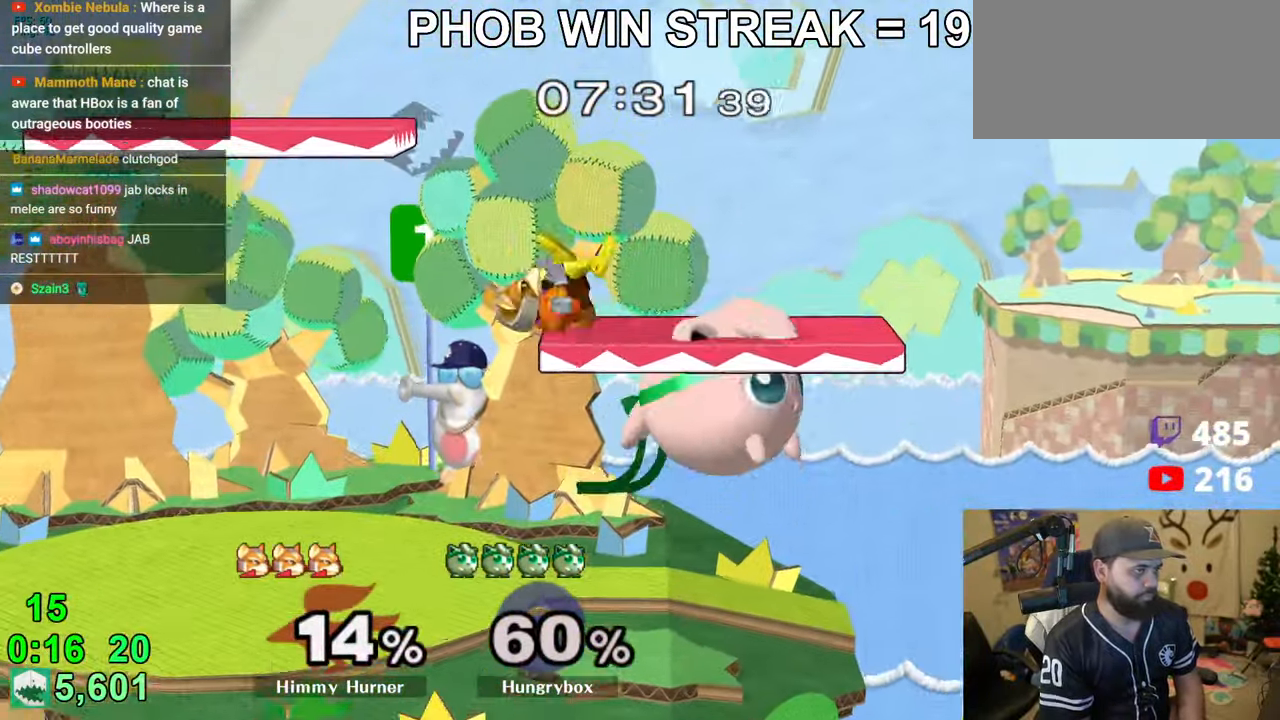
{"buttons": [], "left_stick": "left", "right_stick": "center", "events": [[33, "left_stick", "left"], [366, "B", "down"], [366, "R1", "down"], [416, "R1", "up"], [416, "left_stick", "down"], [450, "B", "up"], [500, "left_stick", "left"]]}
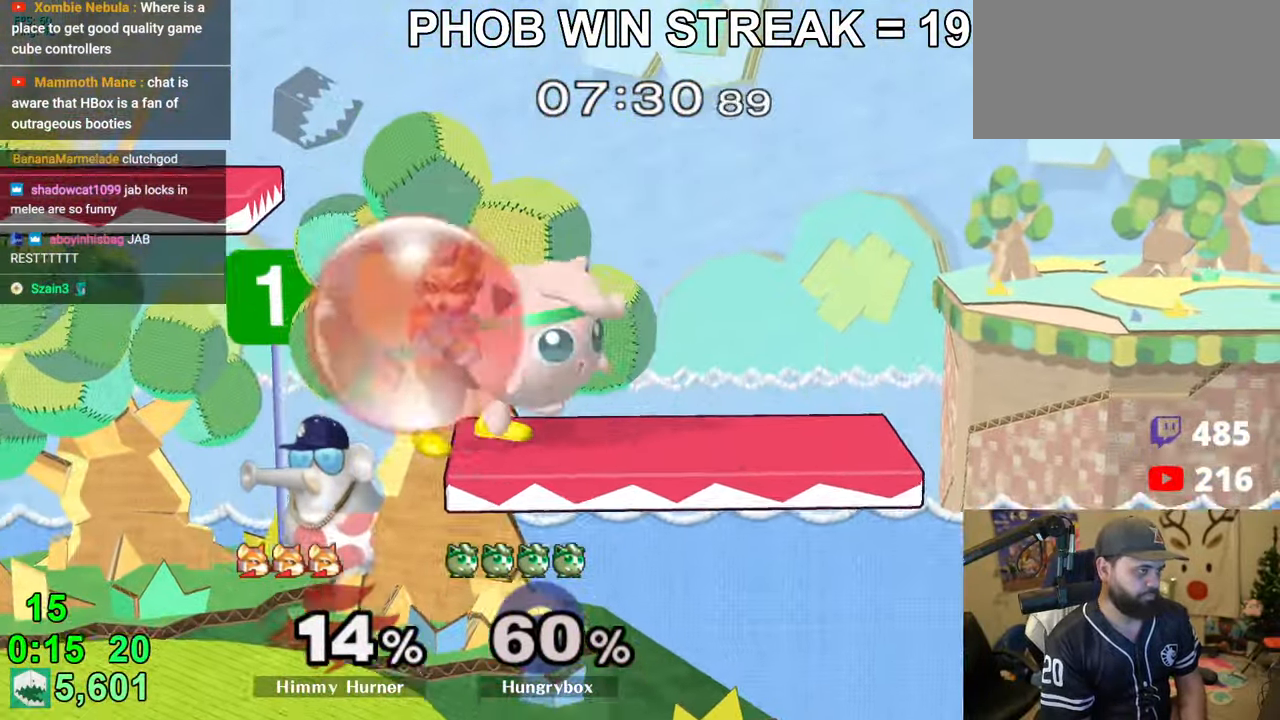
{"buttons": ["A"], "left_stick": "down", "right_stick": "center", "events": [[33, "Z", "down"], [116, "Z", "up"], [150, "Z", "down"], [250, "left_stick", "center"], [350, "Z", "up"], [350, "left_stick", "left"], [483, "A", "down"], [483, "left_stick", "down"]]}
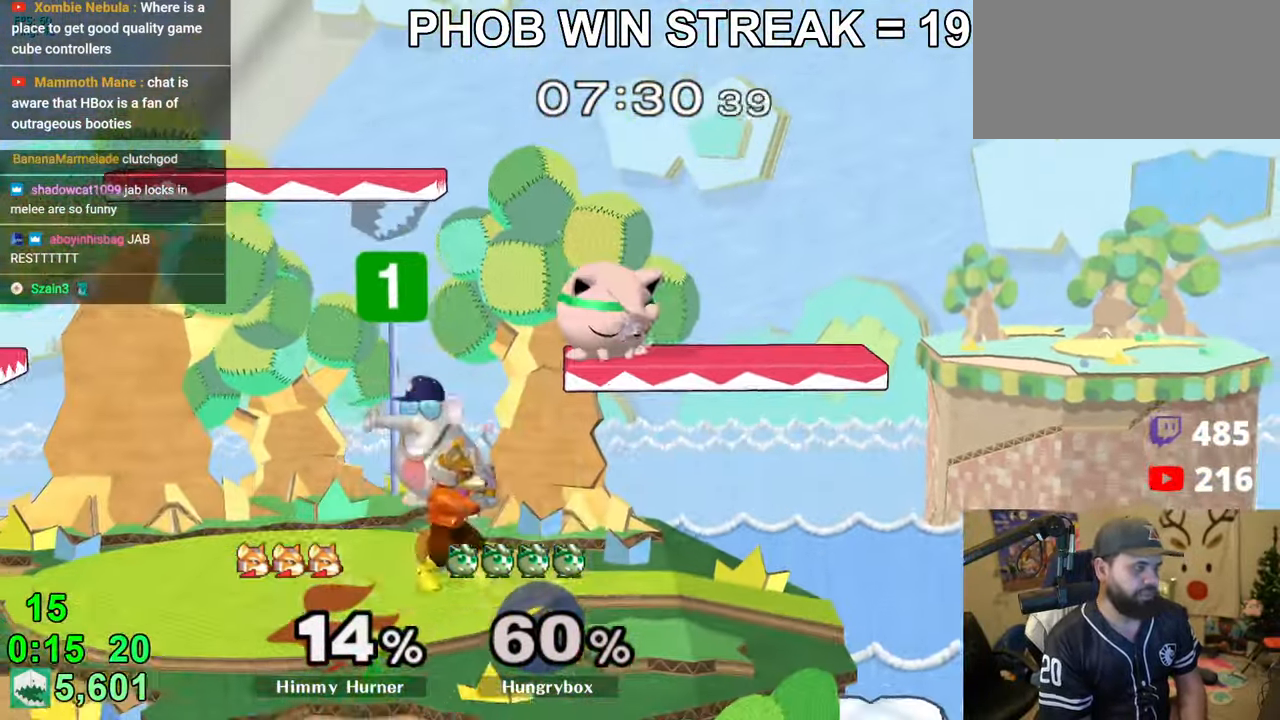
{"buttons": ["Z"], "left_stick": "up-left", "right_stick": "center", "events": [[33, "left_stick", "left"], [83, "A", "up"], [150, "Z", "down"], [250, "Z", "up"], [266, "left_stick", "down-right"], [316, "left_stick", "down-left"], [366, "left_stick", "up-left"], [416, "left_stick", "down-right"], [466, "Z", "down"], [483, "left_stick", "up-left"]]}
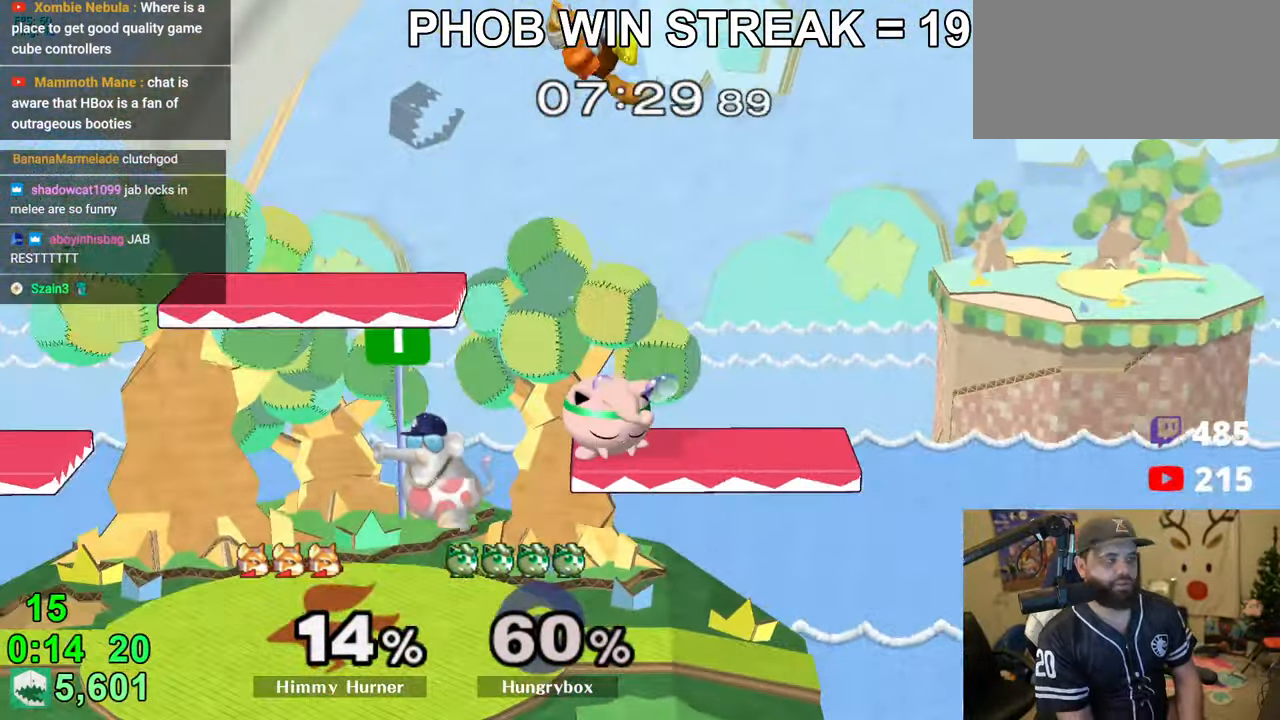
{"buttons": ["A"], "left_stick": "right", "right_stick": "center", "events": [[16, "left_stick", "down-right"], [50, "Z", "up"], [133, "Z", "down"], [133, "left_stick", "up-left"], [183, "Z", "up"], [216, "left_stick", "down-right"], [266, "left_stick", "left"], [300, "A", "down"], [350, "left_stick", "down-right"], [433, "left_stick", "up-left"], [500, "left_stick", "right"]]}